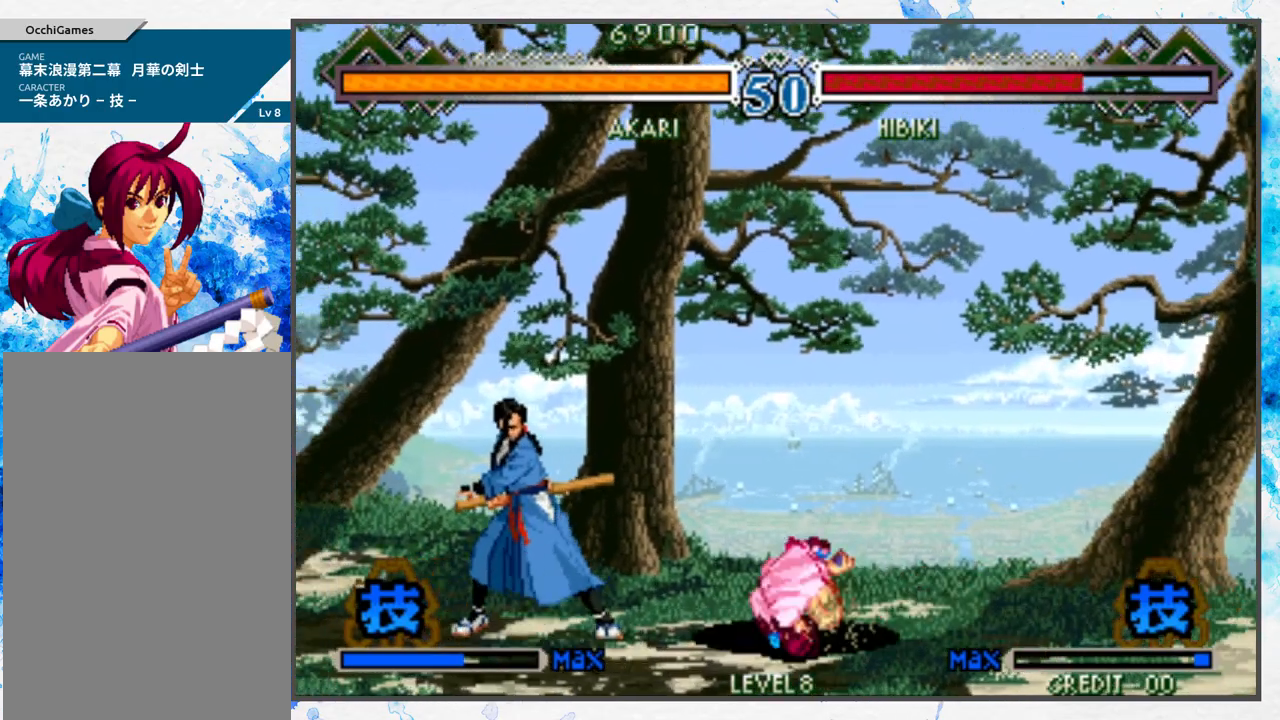
Gameplay with a controller (Nintendo layout); each line is a JSON object with the inputs held at the frame after it. "events" lists button and stick changes between this image and that frame as [ms after this image, input, new state], when the widget could be followed in between. Not read: L3 R3 other_buttons.
{"buttons": ["C_DOWN"], "left_stick": "left", "events": [[150, "C_DOWN", "down"], [233, "C_DOWN", "up"], [317, "C_DOWN", "down"], [400, "C_DOWN", "up"], [467, "C_DOWN", "down"]]}
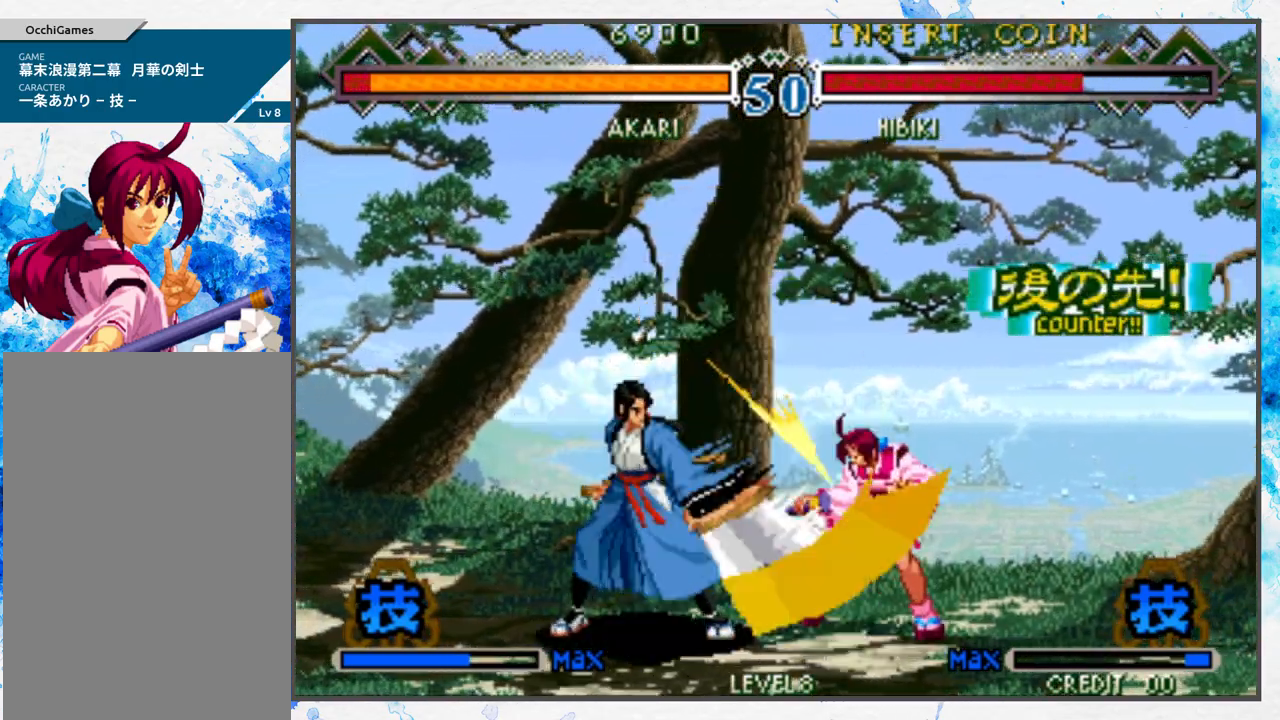
{"buttons": [], "left_stick": "down-right", "events": [[83, "C_DOWN", "up"], [167, "left_stick", "down-right"]]}
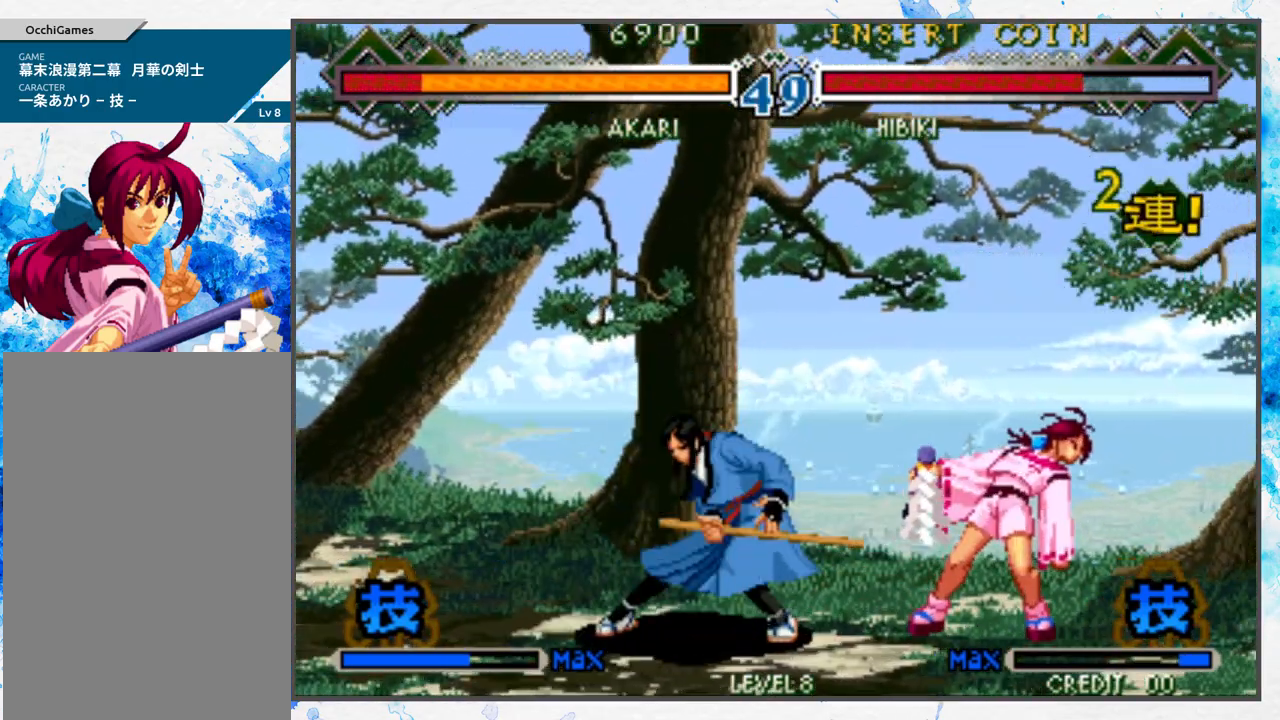
{"buttons": [], "left_stick": "down-right", "events": [[283, "left_stick", "center"], [367, "left_stick", "left"], [500, "left_stick", "down-right"]]}
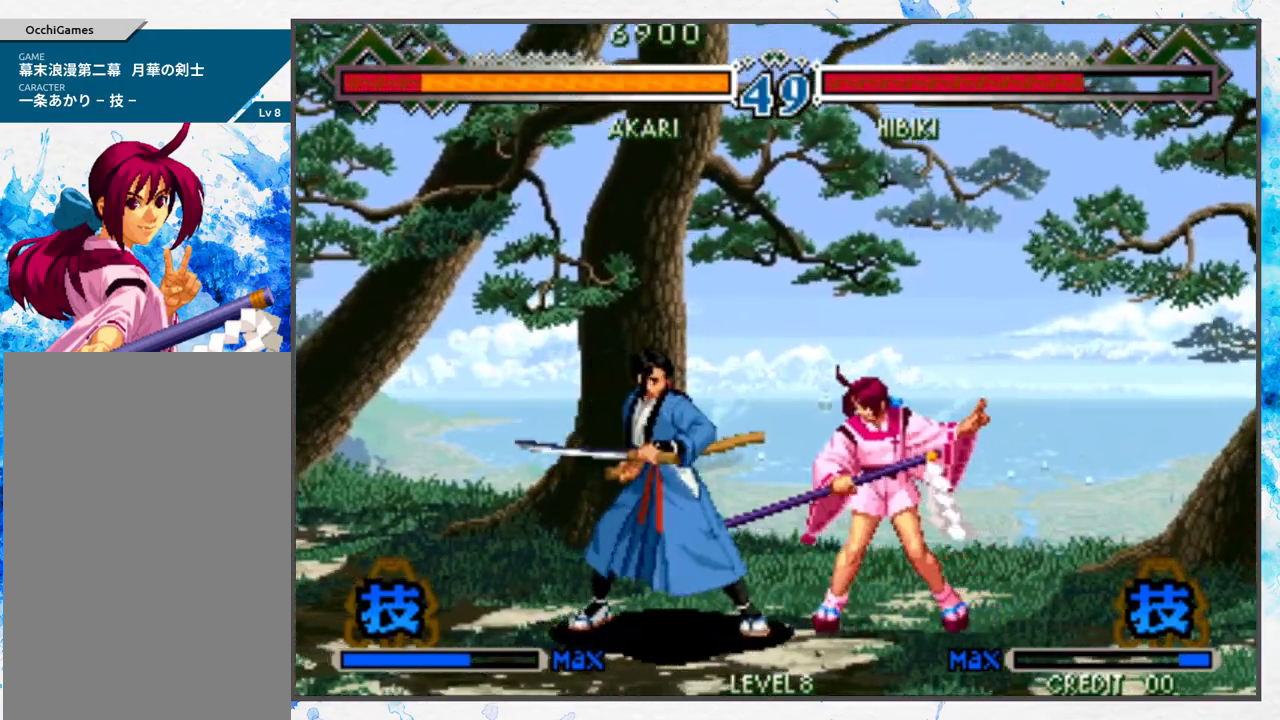
{"buttons": [], "left_stick": "down-right", "events": [[217, "A", "down"], [317, "A", "up"]]}
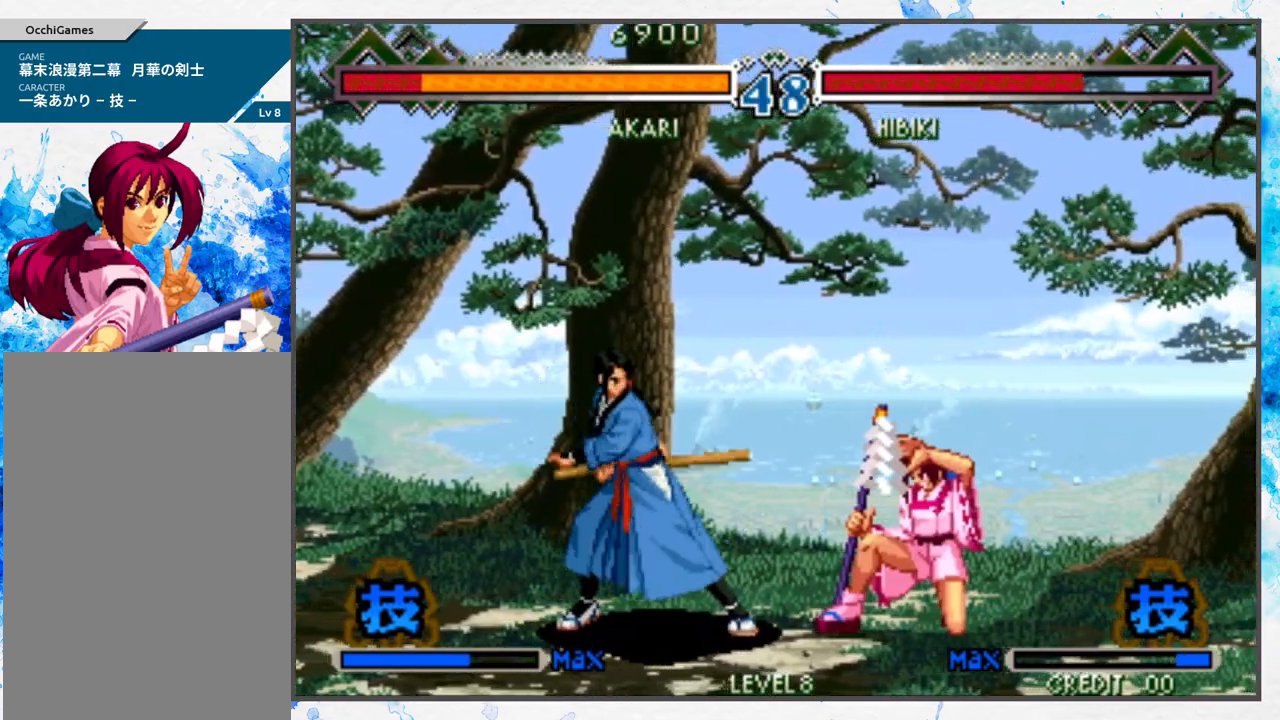
{"buttons": [], "left_stick": "up-right", "events": [[33, "A", "down"], [150, "A", "up"], [267, "left_stick", "center"], [400, "left_stick", "right"], [500, "left_stick", "up-right"]]}
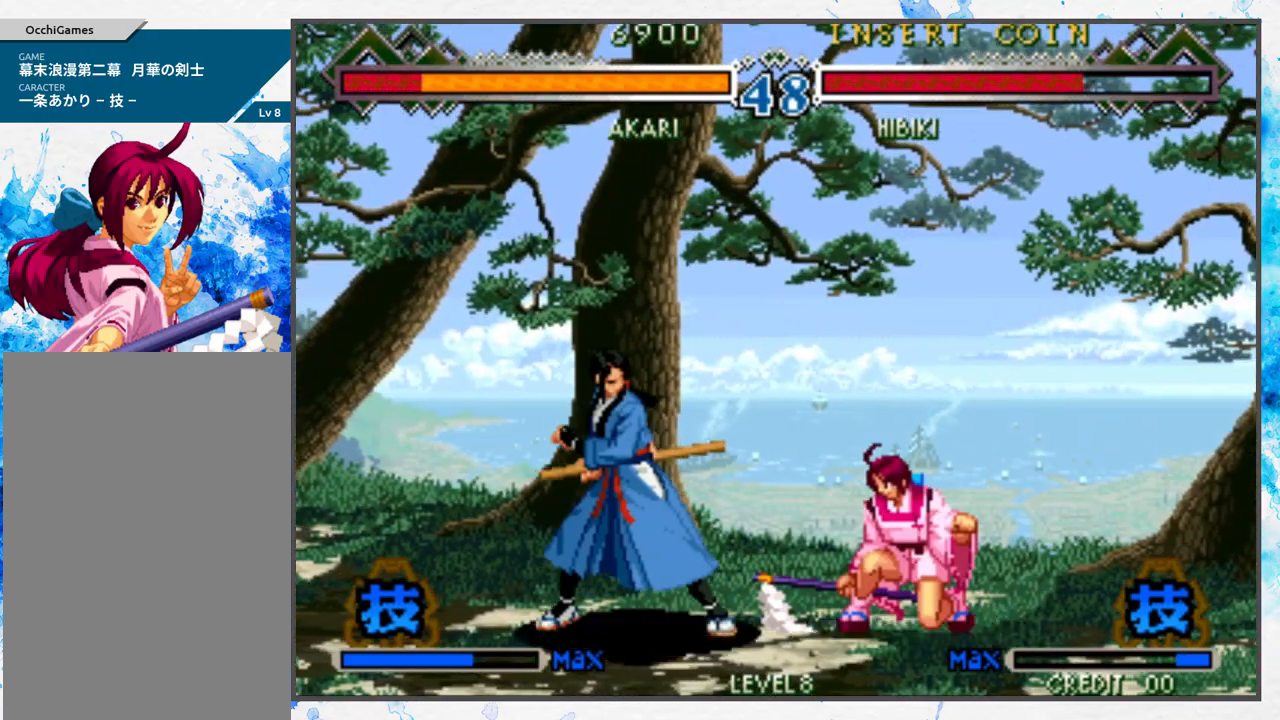
{"buttons": [], "left_stick": "left", "events": [[100, "C_DOWN", "down"], [150, "C_DOWN", "up"], [200, "left_stick", "right"], [233, "C_DOWN", "down"], [317, "C_DOWN", "up"], [333, "left_stick", "center"], [450, "left_stick", "left"]]}
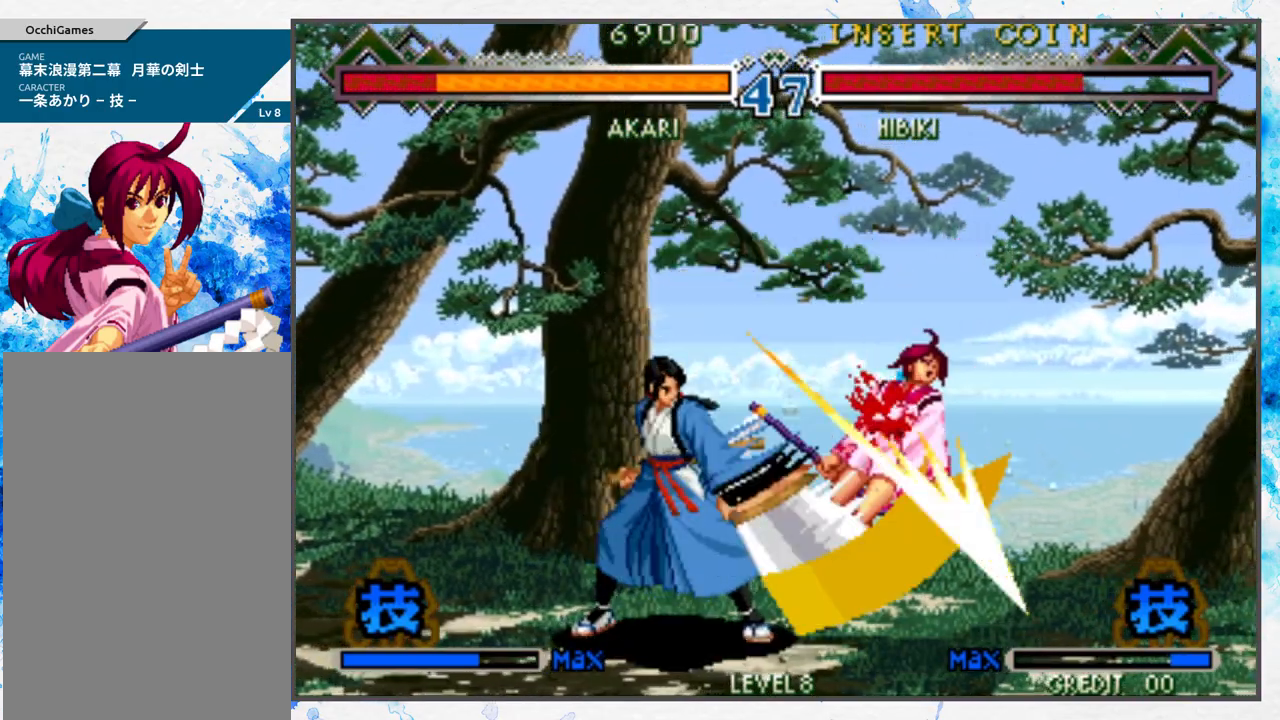
{"buttons": [], "left_stick": "center", "events": [[383, "left_stick", "center"]]}
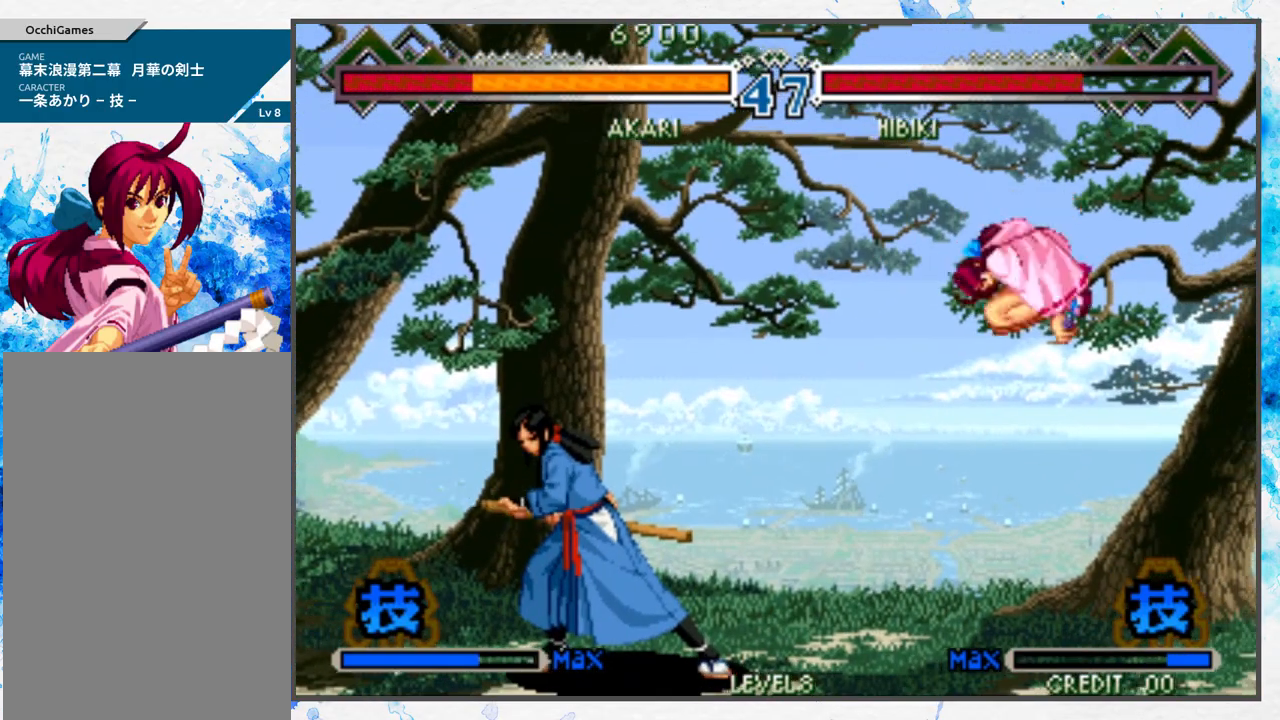
{"buttons": [], "left_stick": "right", "events": [[150, "left_stick", "right"], [217, "left_stick", "center"], [267, "left_stick", "right"]]}
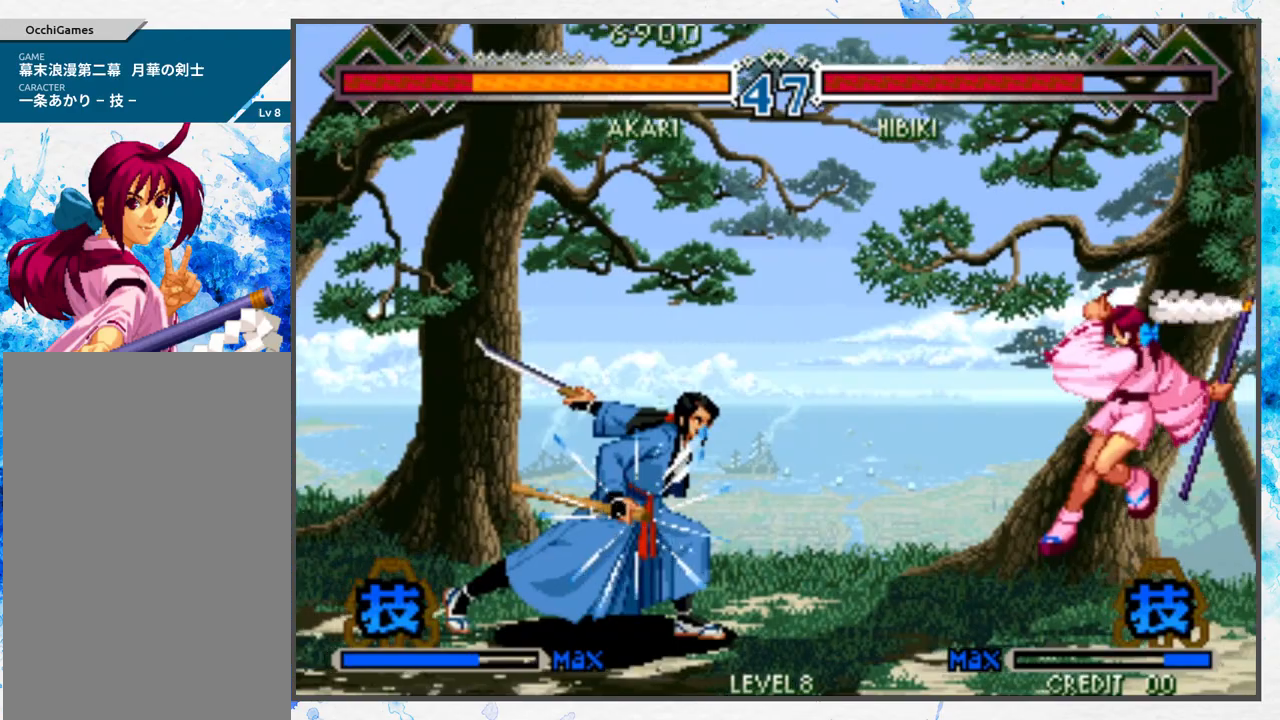
{"buttons": [], "left_stick": "left", "events": [[117, "left_stick", "center"], [217, "left_stick", "left"], [267, "left_stick", "center"], [350, "left_stick", "left"]]}
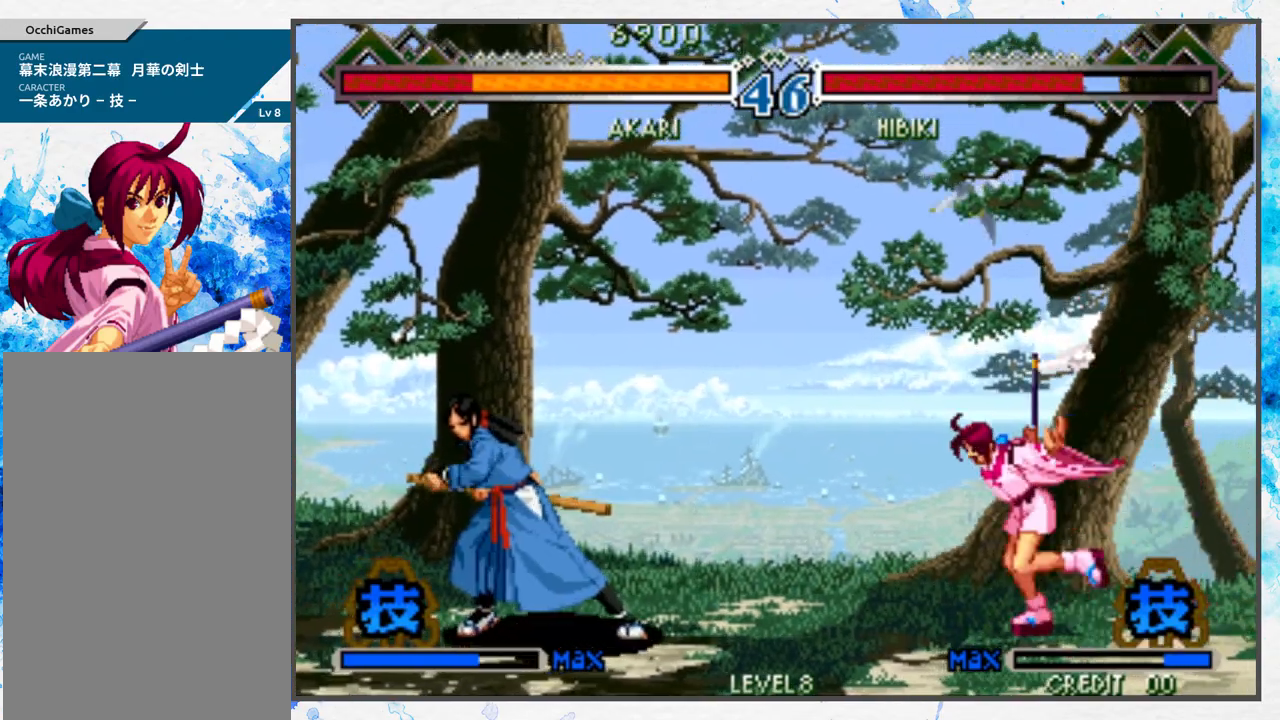
{"buttons": ["B"], "left_stick": "left", "events": [[117, "B", "down"], [183, "B", "up"], [267, "B", "down"], [367, "B", "up"], [433, "B", "down"]]}
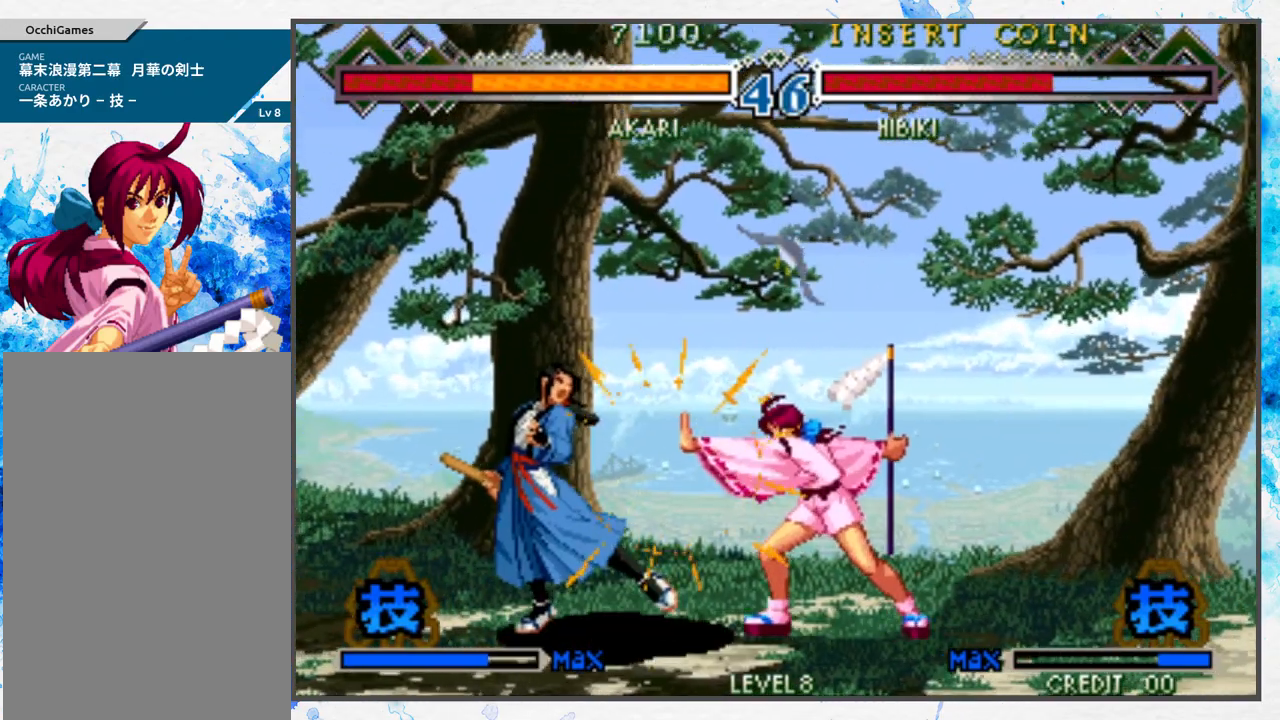
{"buttons": [], "left_stick": "center", "events": [[50, "B", "up"], [150, "left_stick", "center"]]}
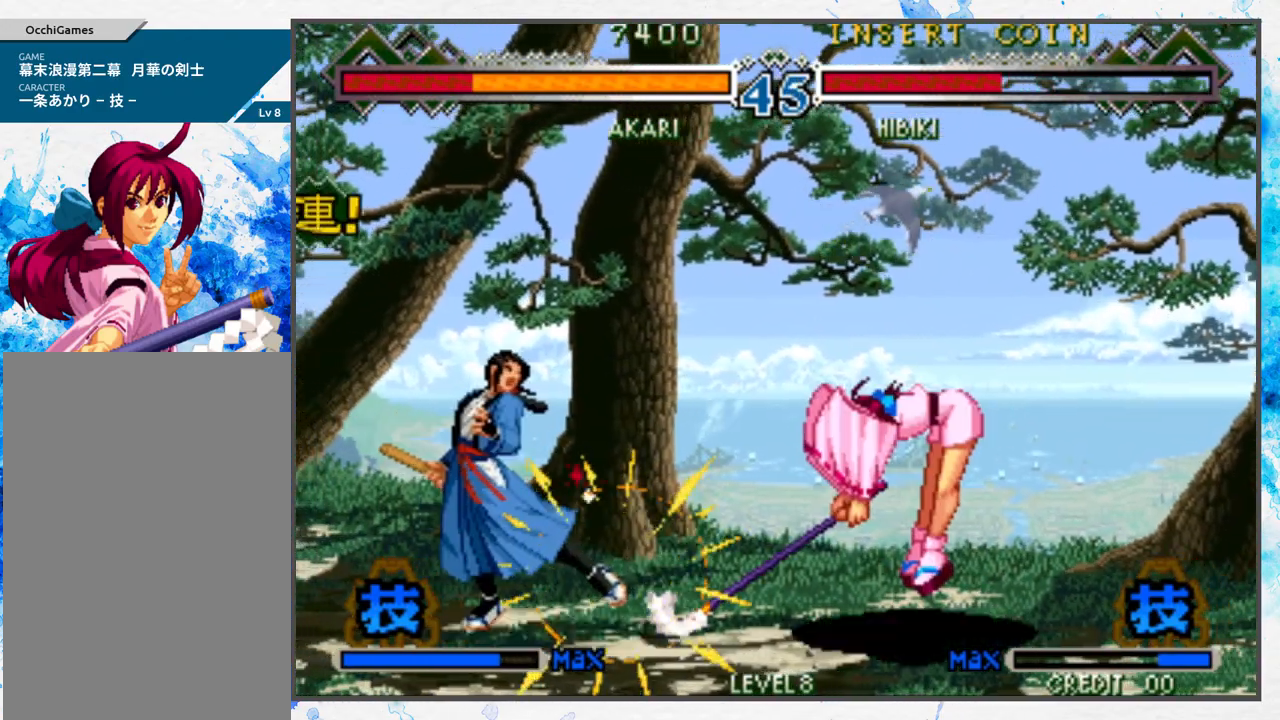
{"buttons": [], "left_stick": "left", "events": [[450, "left_stick", "left"]]}
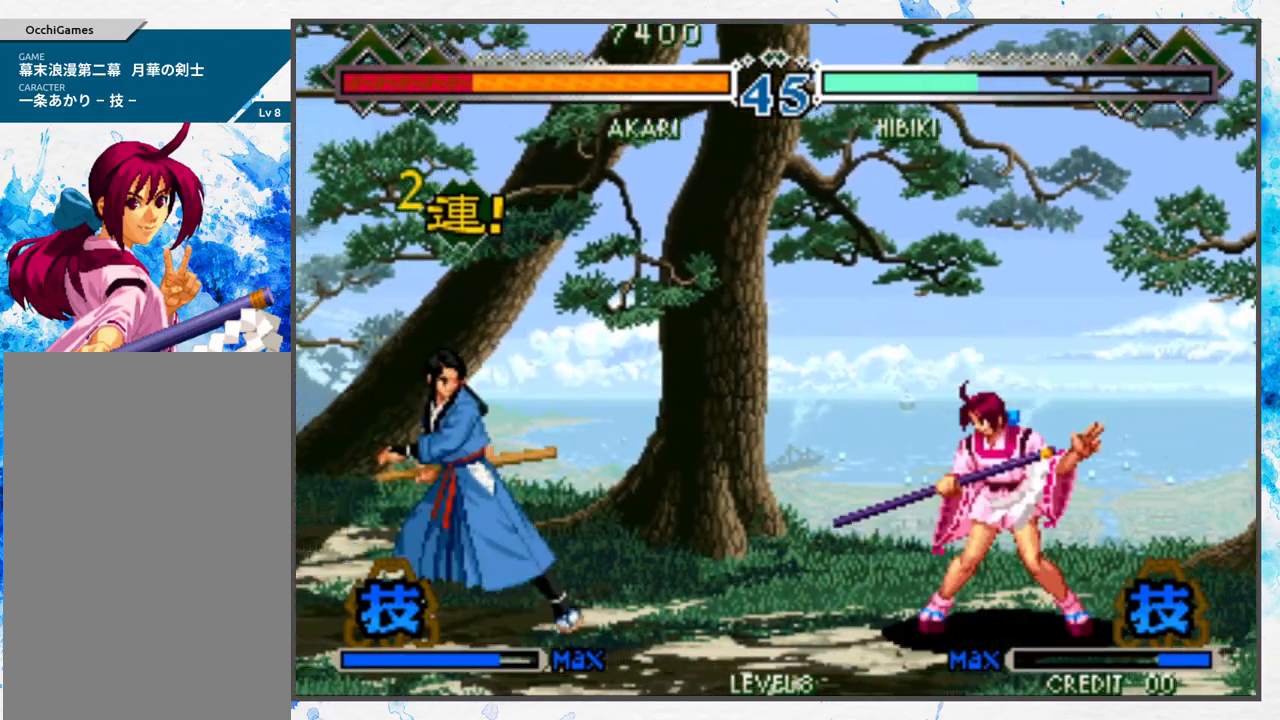
{"buttons": [], "left_stick": "center", "events": [[50, "left_stick", "center"], [100, "left_stick", "left"], [200, "left_stick", "down-left"], [417, "left_stick", "center"]]}
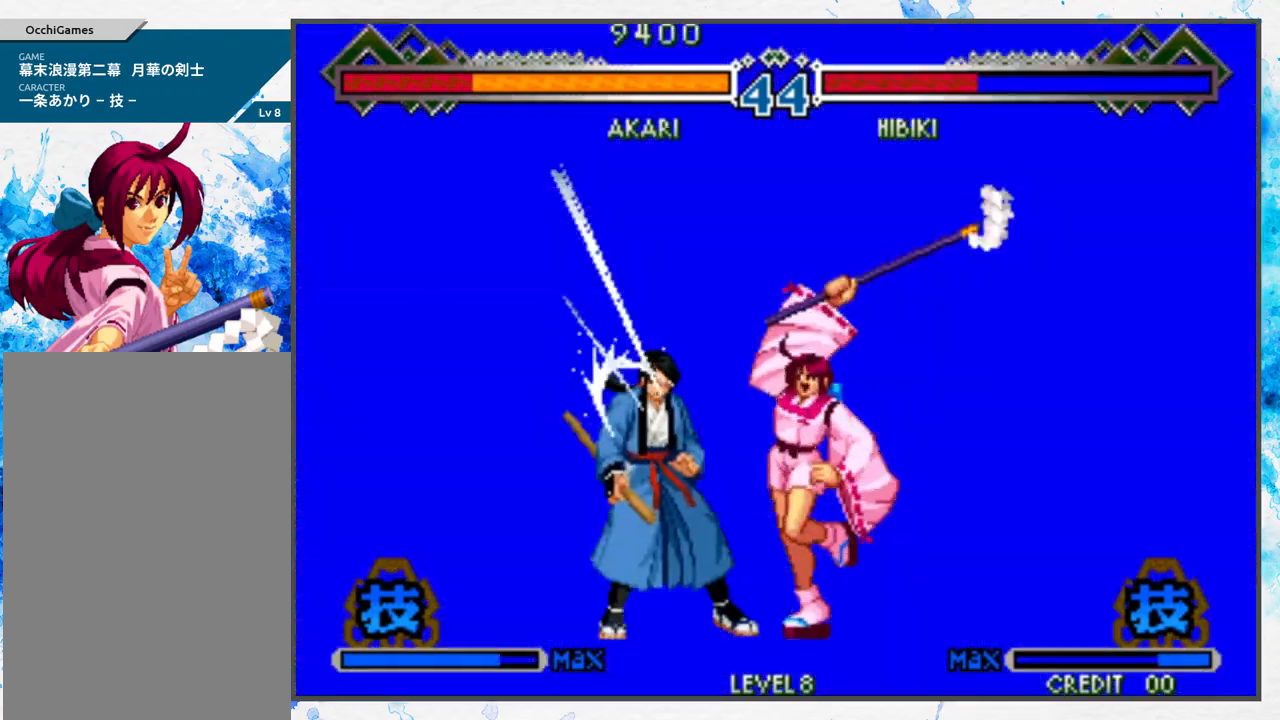
{"buttons": [], "left_stick": "center", "events": [[33, "left_stick", "left"], [117, "left_stick", "down"], [167, "left_stick", "right"], [200, "A", "down"], [233, "left_stick", "center"], [283, "A", "up"], [433, "A", "down"], [467, "A", "up"]]}
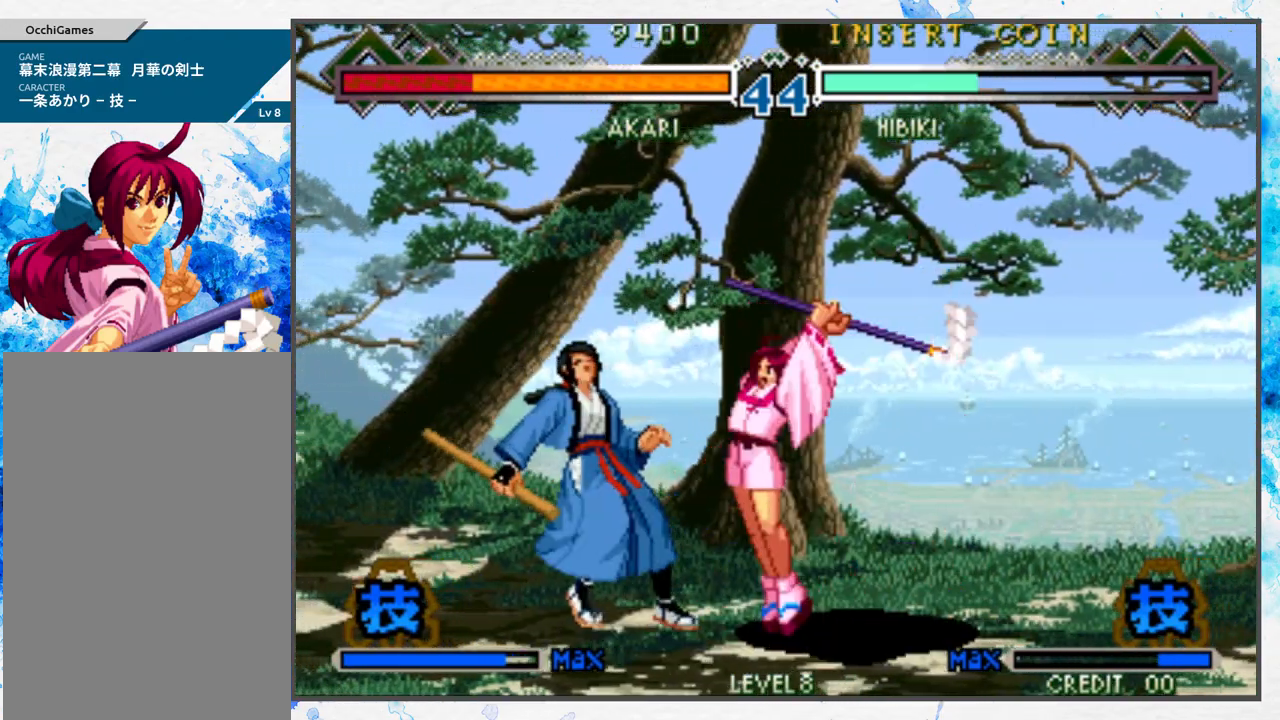
{"buttons": [], "left_stick": "center", "events": [[83, "A", "down"], [200, "A", "up"]]}
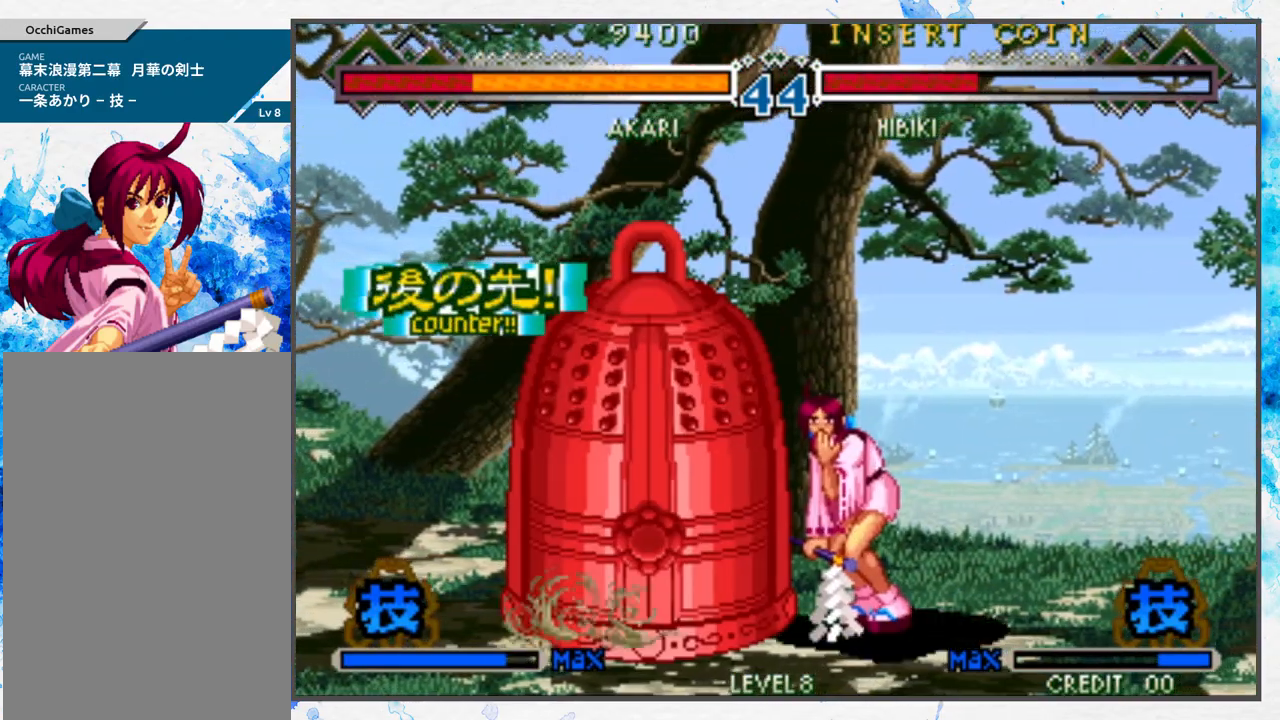
{"buttons": ["C"], "left_stick": "up", "events": [[233, "C", "down"], [300, "C", "up"], [317, "A", "down"], [417, "A", "up"], [433, "C", "down"], [450, "left_stick", "up"]]}
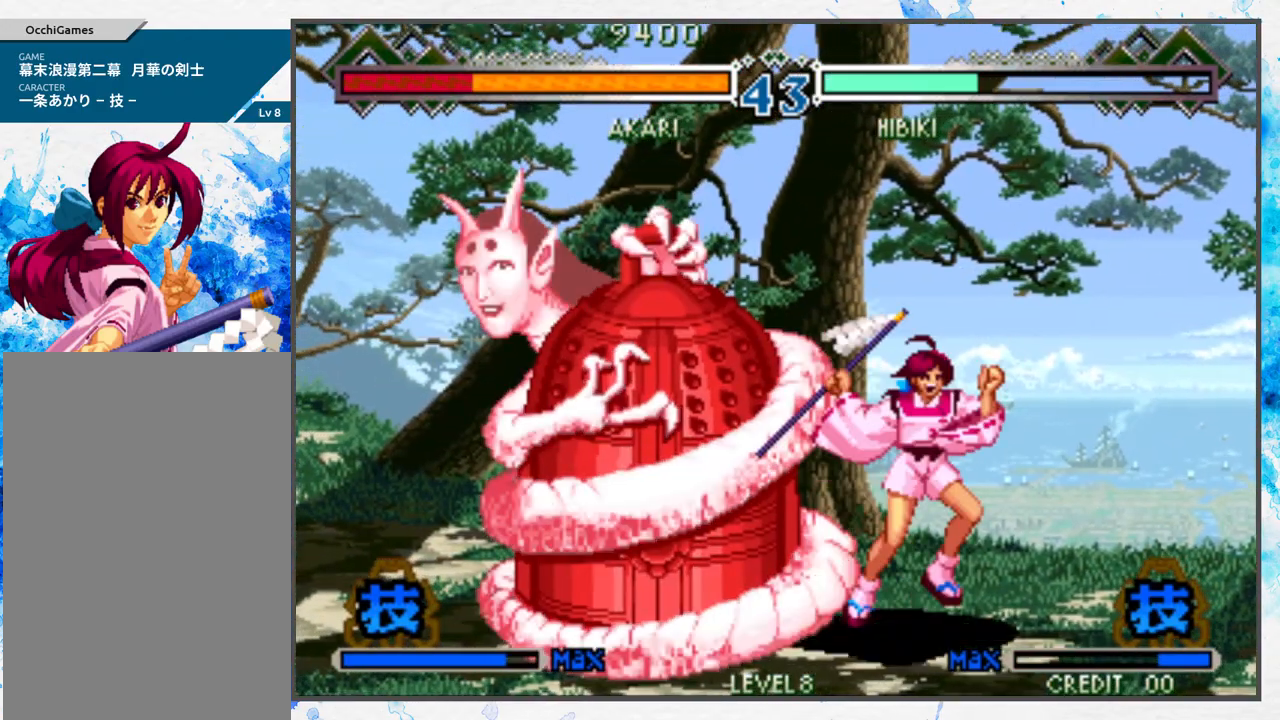
{"buttons": ["C"], "left_stick": "center", "events": [[67, "left_stick", "center"], [100, "C", "up"], [483, "C", "down"]]}
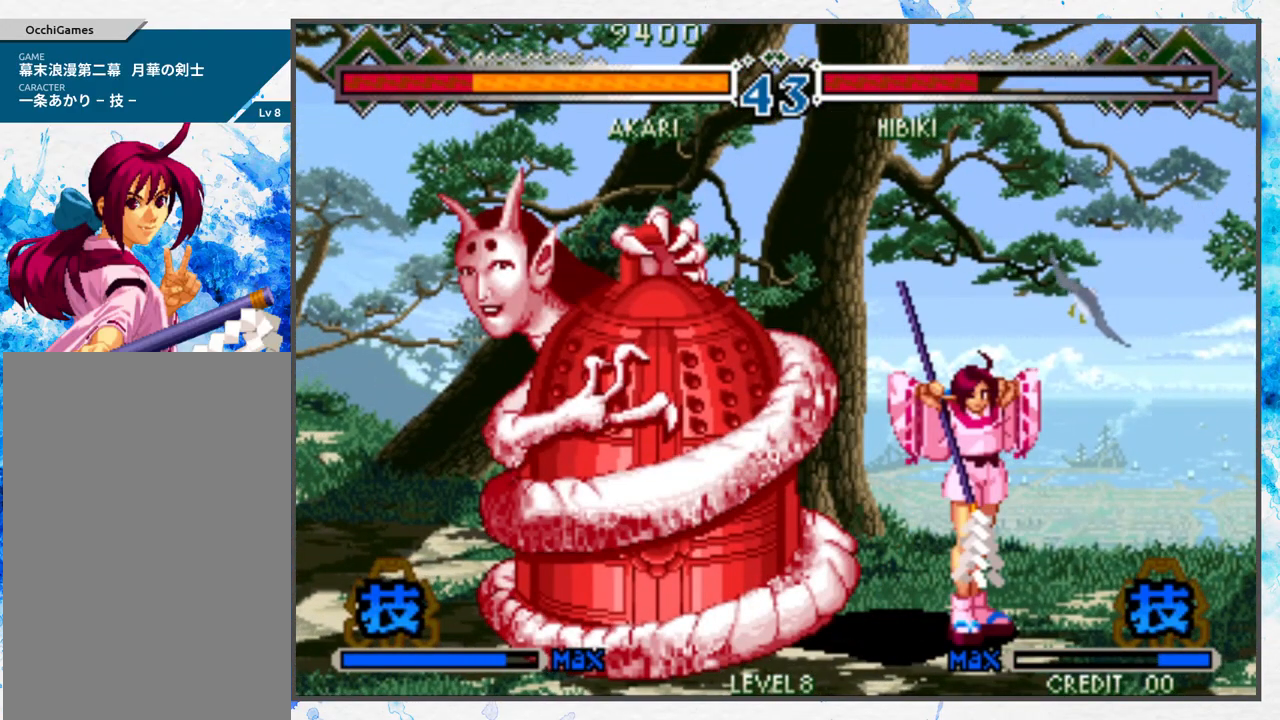
{"buttons": ["C"], "left_stick": "up", "events": [[100, "A", "down"], [117, "C", "up"], [167, "left_stick", "up"], [233, "A", "up"], [250, "C", "down"], [267, "left_stick", "center"], [333, "A", "down"], [383, "C", "up"], [450, "left_stick", "up"], [467, "A", "up"], [500, "C", "down"]]}
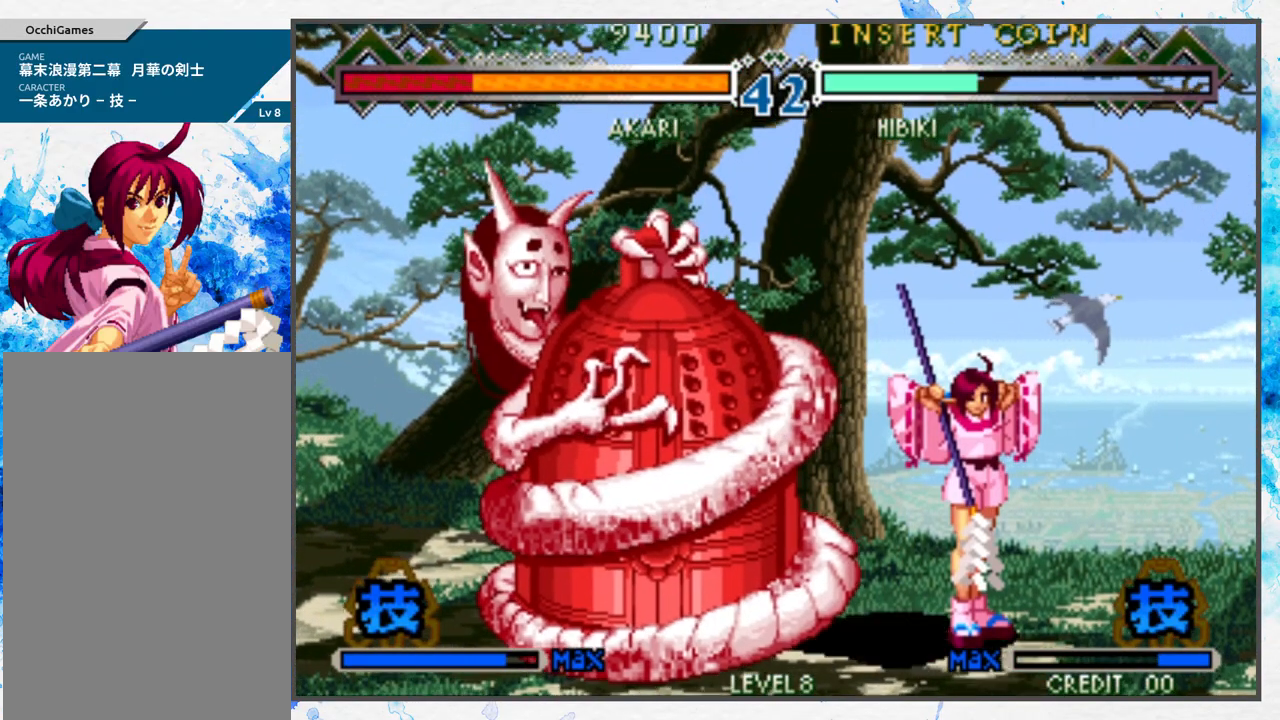
{"buttons": ["A", "C"], "left_stick": "center", "events": [[33, "left_stick", "center"], [67, "A", "down"], [117, "C", "up"], [167, "A", "up"], [217, "C", "down"], [267, "A", "down"], [267, "left_stick", "up"], [333, "C", "up"], [350, "left_stick", "center"], [383, "A", "up"], [417, "C", "down"], [467, "A", "down"]]}
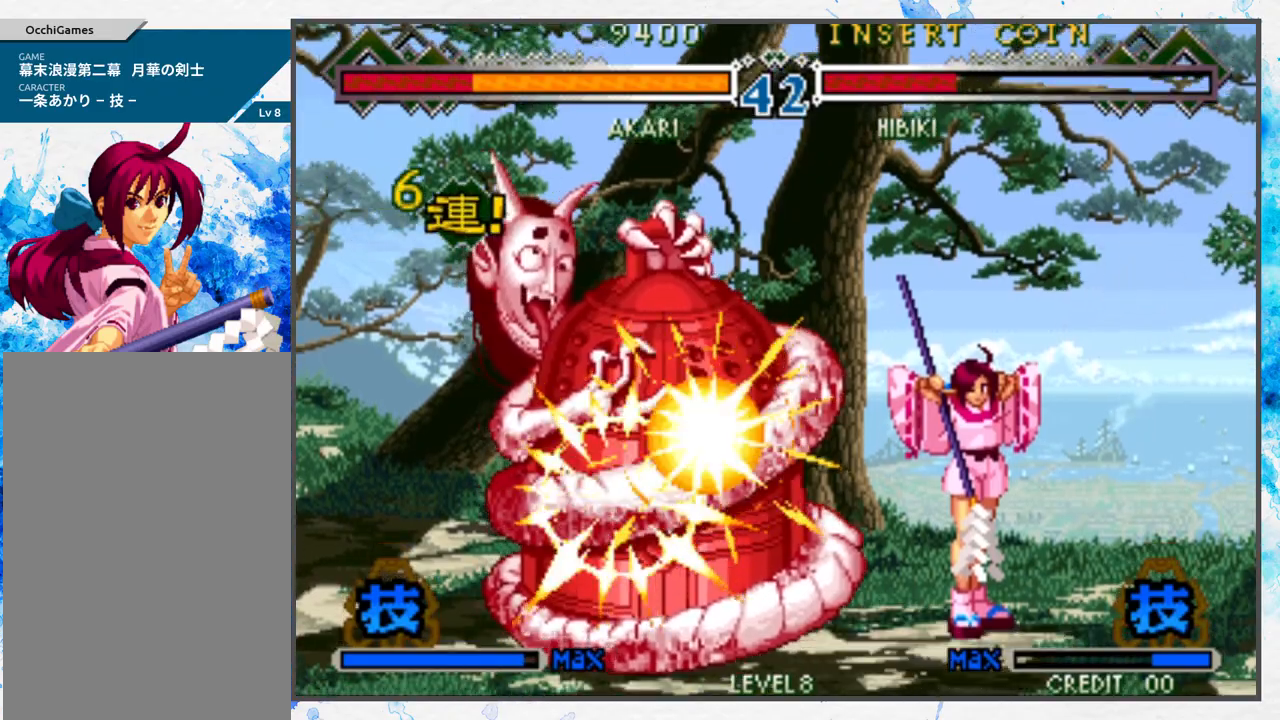
{"buttons": [], "left_stick": "center", "events": [[67, "C", "up"], [83, "A", "up"]]}
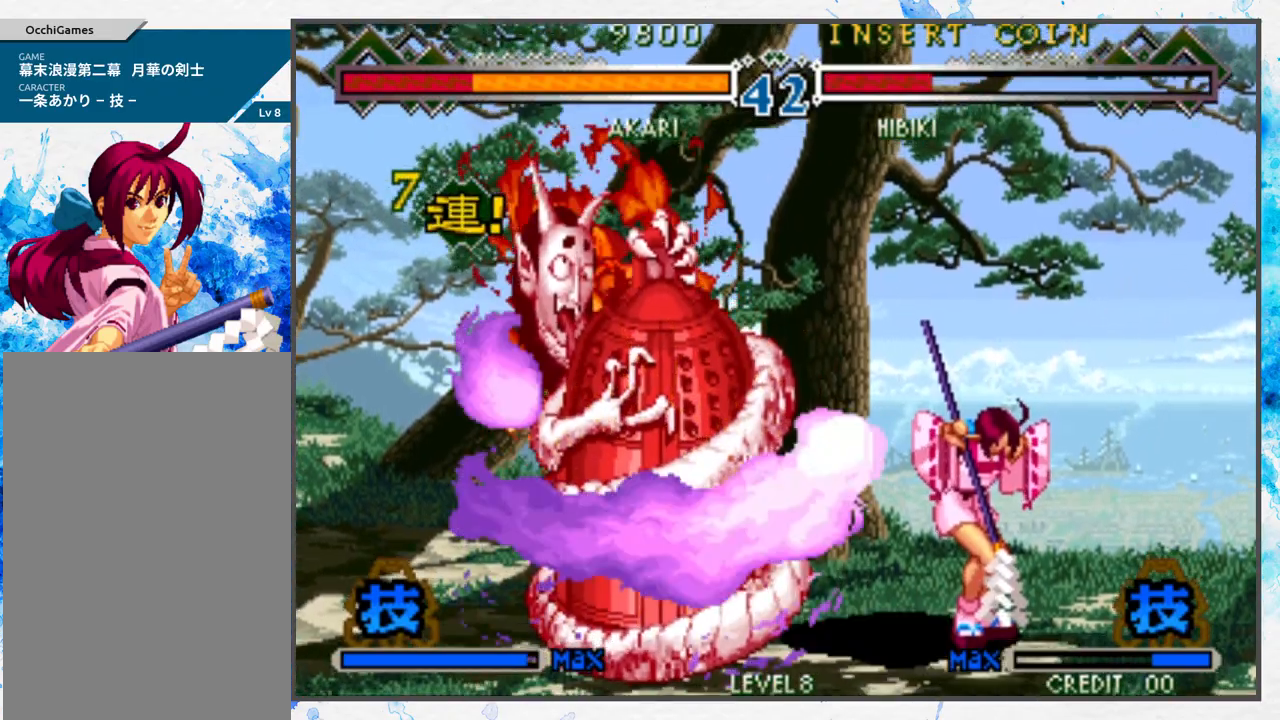
{"buttons": [], "left_stick": "center", "events": []}
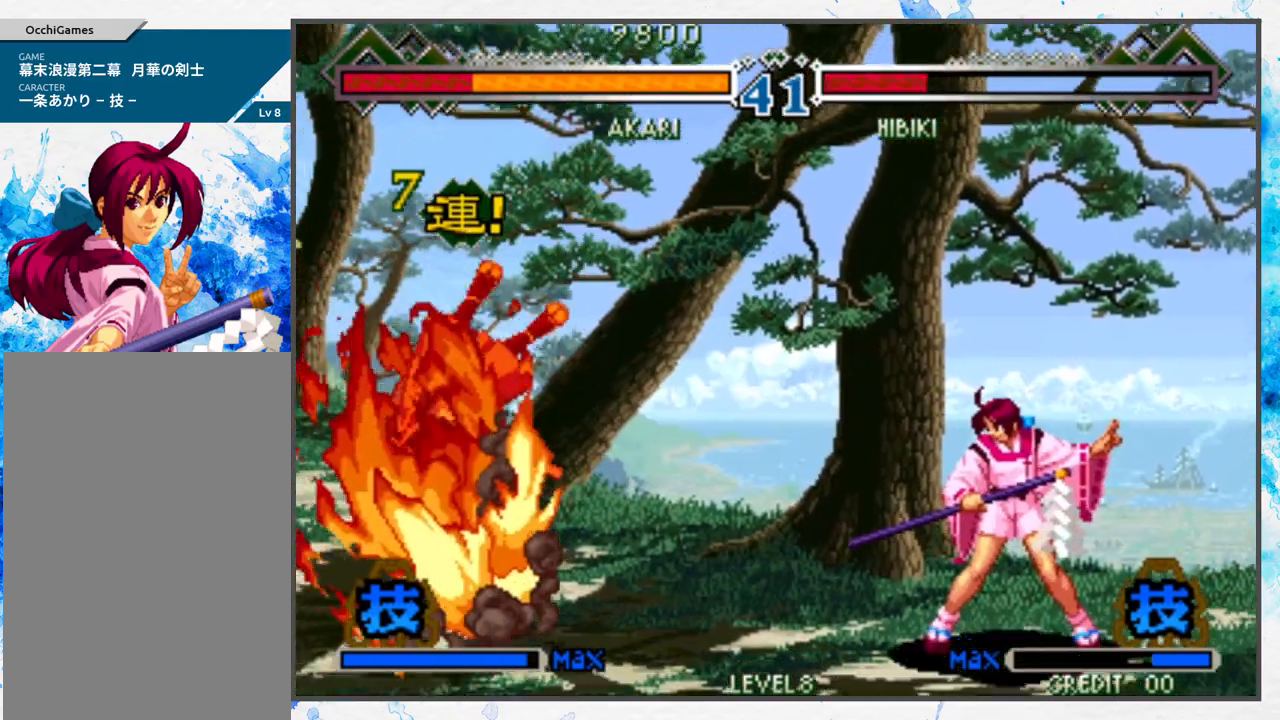
{"buttons": [], "left_stick": "left", "events": [[183, "left_stick", "left"], [267, "left_stick", "center"], [333, "left_stick", "left"]]}
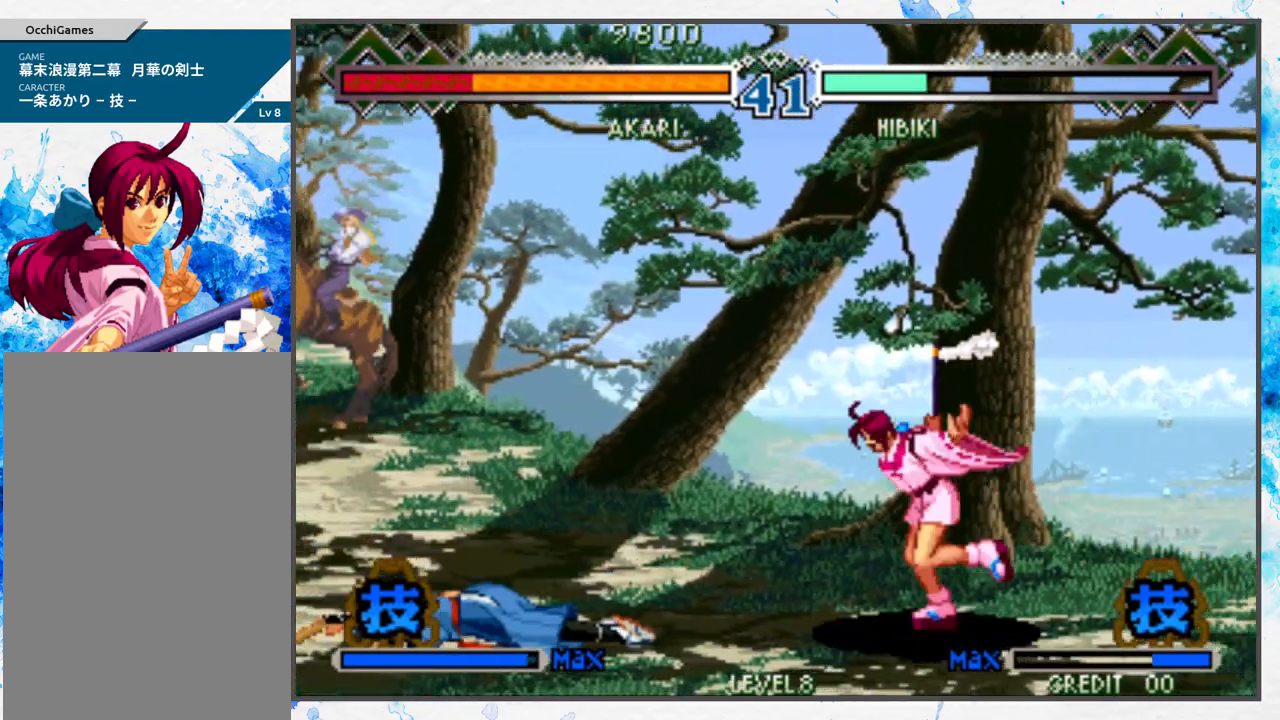
{"buttons": ["A"], "left_stick": "center", "events": [[217, "left_stick", "down"], [350, "left_stick", "left"], [400, "A", "down"], [450, "left_stick", "center"]]}
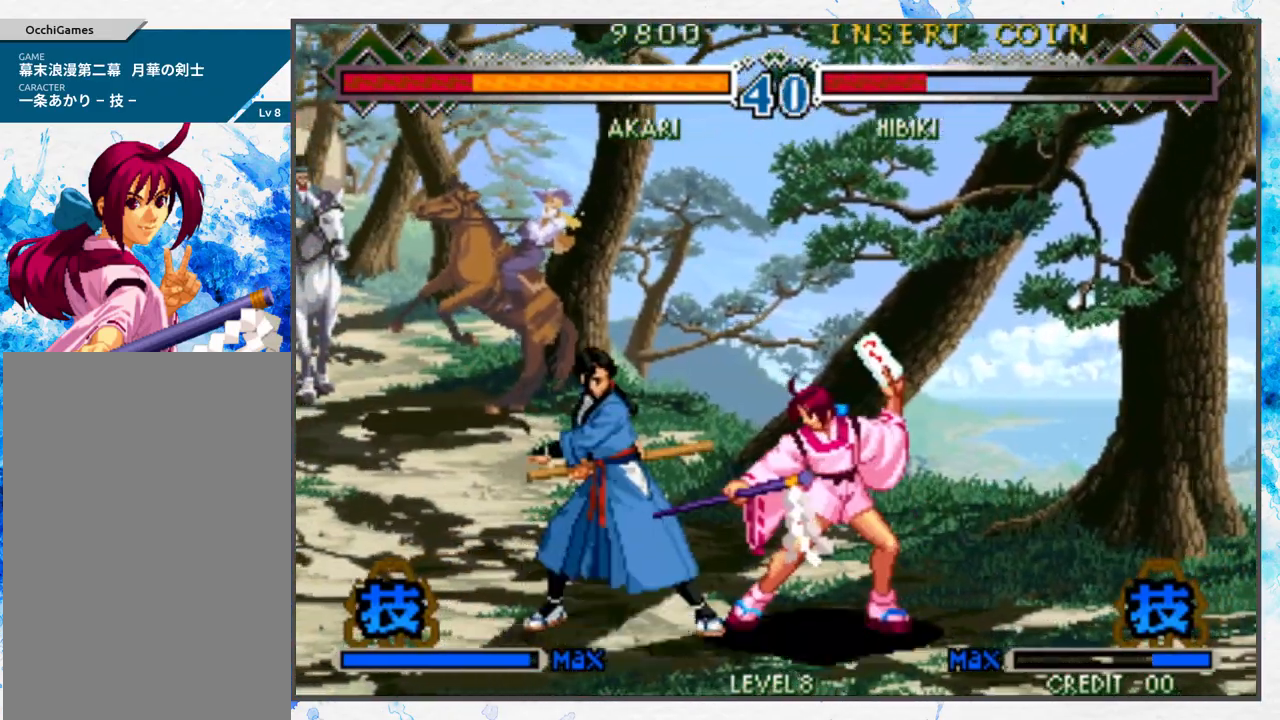
{"buttons": ["A"], "left_stick": "center", "events": []}
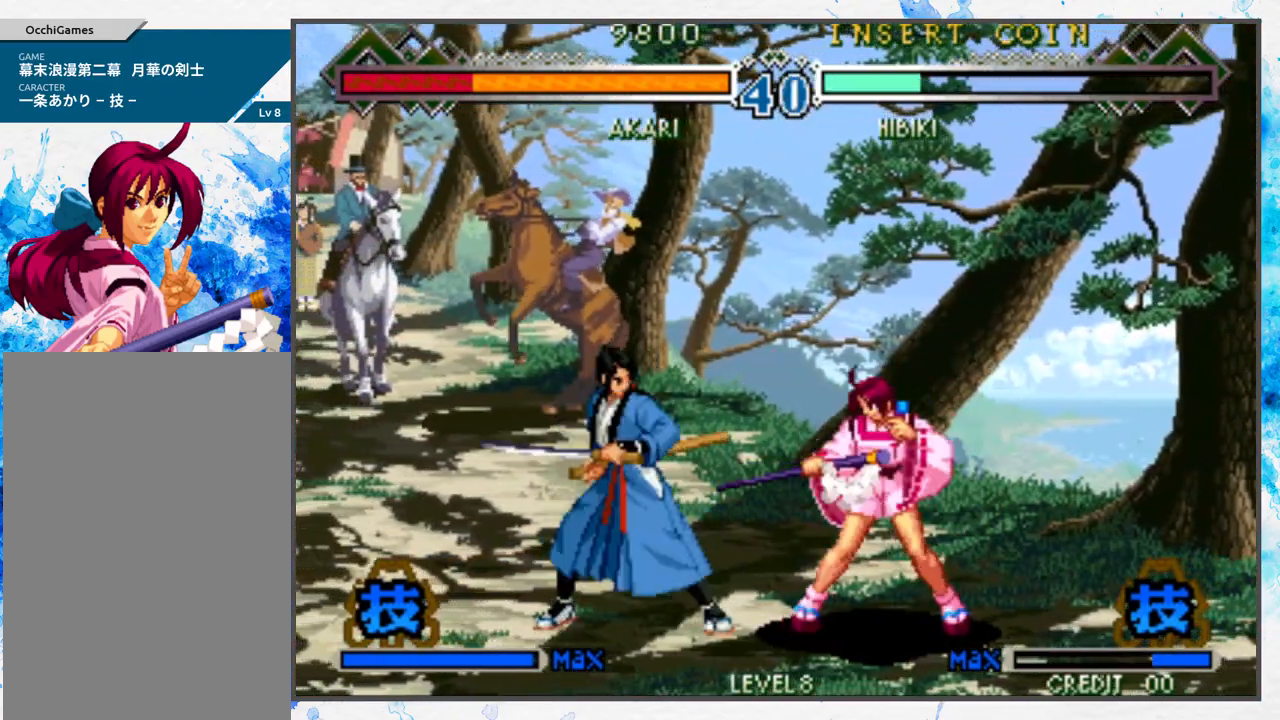
{"buttons": [], "left_stick": "center", "events": [[17, "A", "up"], [17, "left_stick", "left"], [133, "left_stick", "down"], [233, "left_stick", "left"], [267, "B", "down"], [300, "left_stick", "center"], [417, "B", "up"]]}